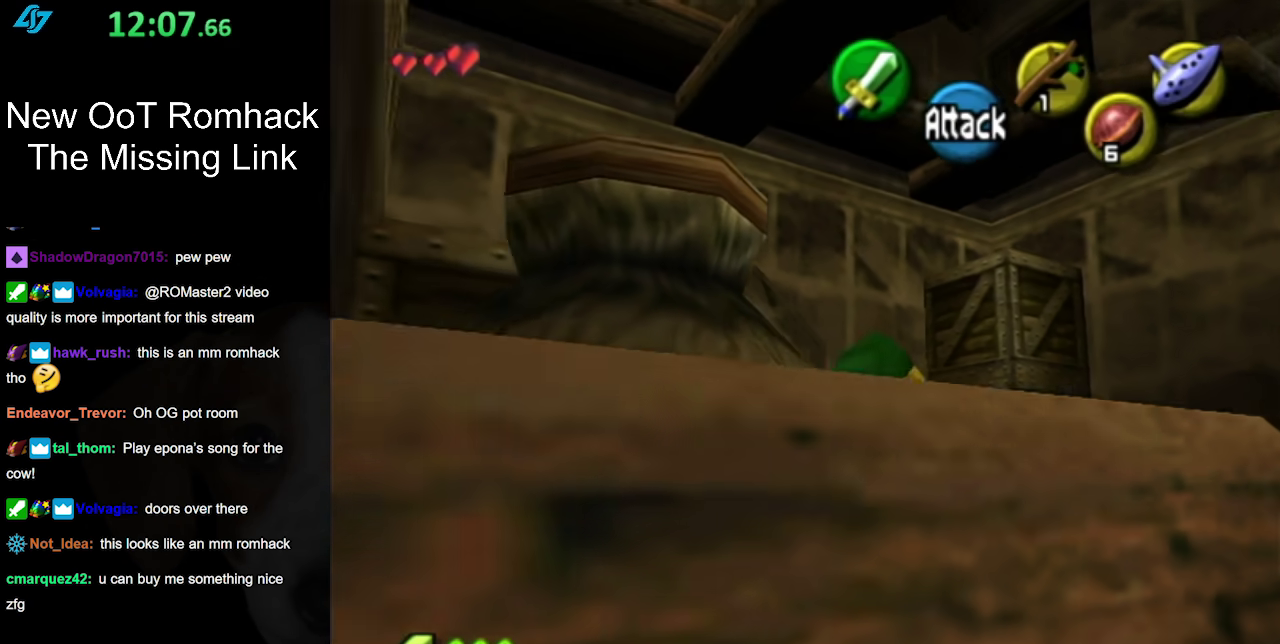
Gameplay with a controller (Nintendo layout); each line is a JSON object with the inputs held at the frame after it. "events" lists button and stick changes between this image and that frame as [ms after this image, input, new state], when the widget could be followed in between. Not read: L3 R3.
{"buttons": ["A"], "left_stick": "up-left", "right_stick": "center", "events": [[233, "left_stick", "up"], [317, "left_stick", "up-left"], [417, "A", "down"]]}
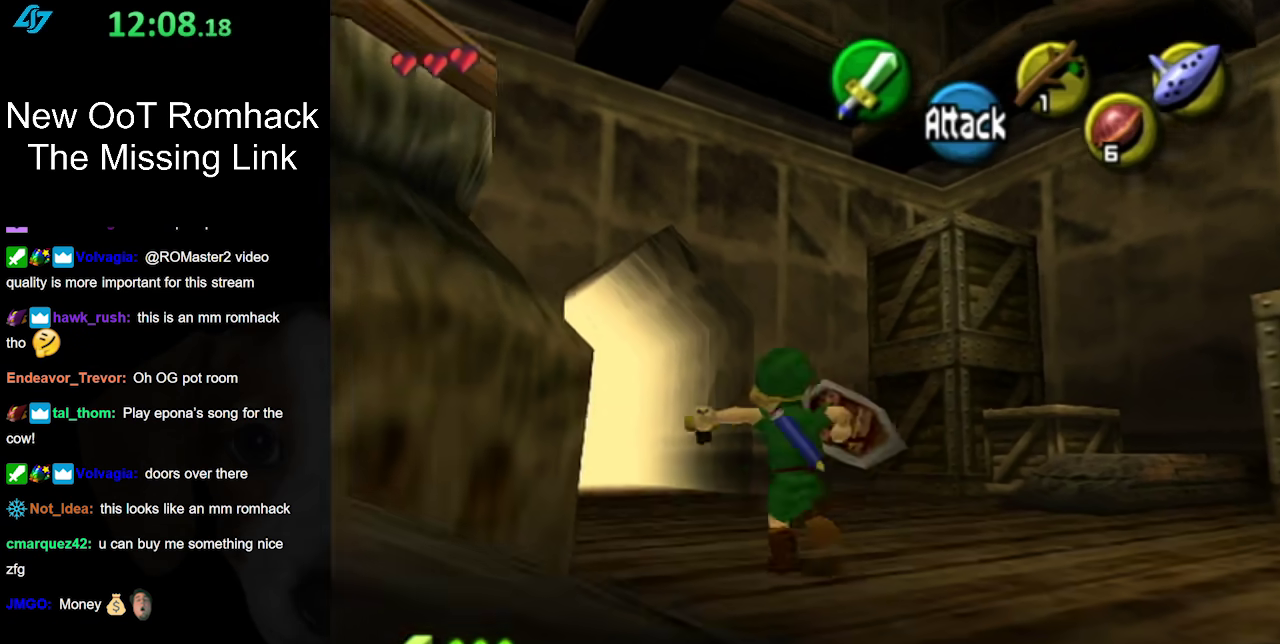
{"buttons": [], "left_stick": "up", "right_stick": "center", "events": [[67, "A", "up"], [133, "A", "down"], [250, "A", "up"], [317, "left_stick", "up"]]}
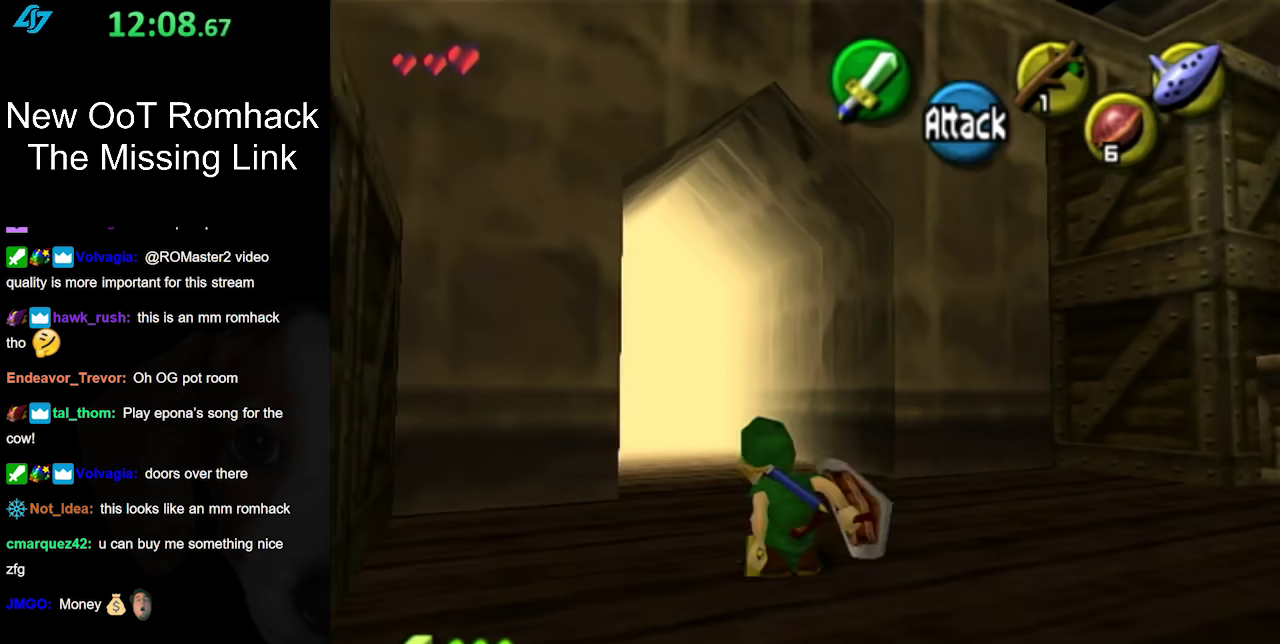
{"buttons": [], "left_stick": "up-left", "right_stick": "center", "events": [[100, "left_stick", "up-left"], [200, "A", "down"], [400, "A", "up"]]}
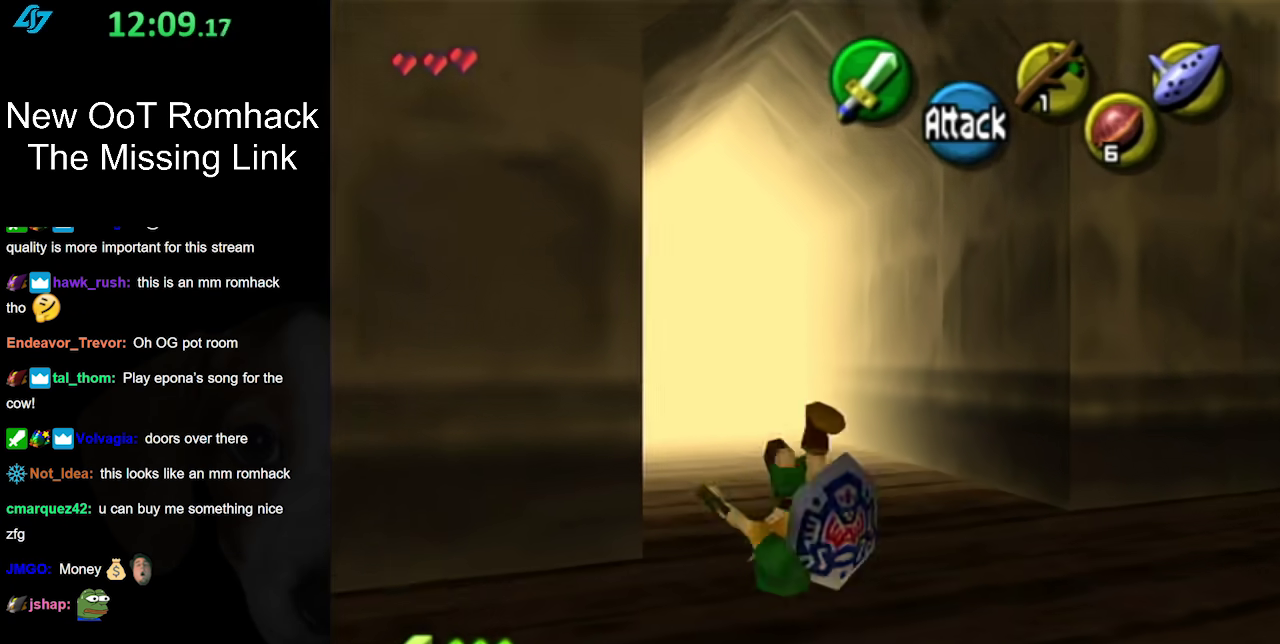
{"buttons": [], "left_stick": "center", "right_stick": "center", "events": [[450, "left_stick", "center"]]}
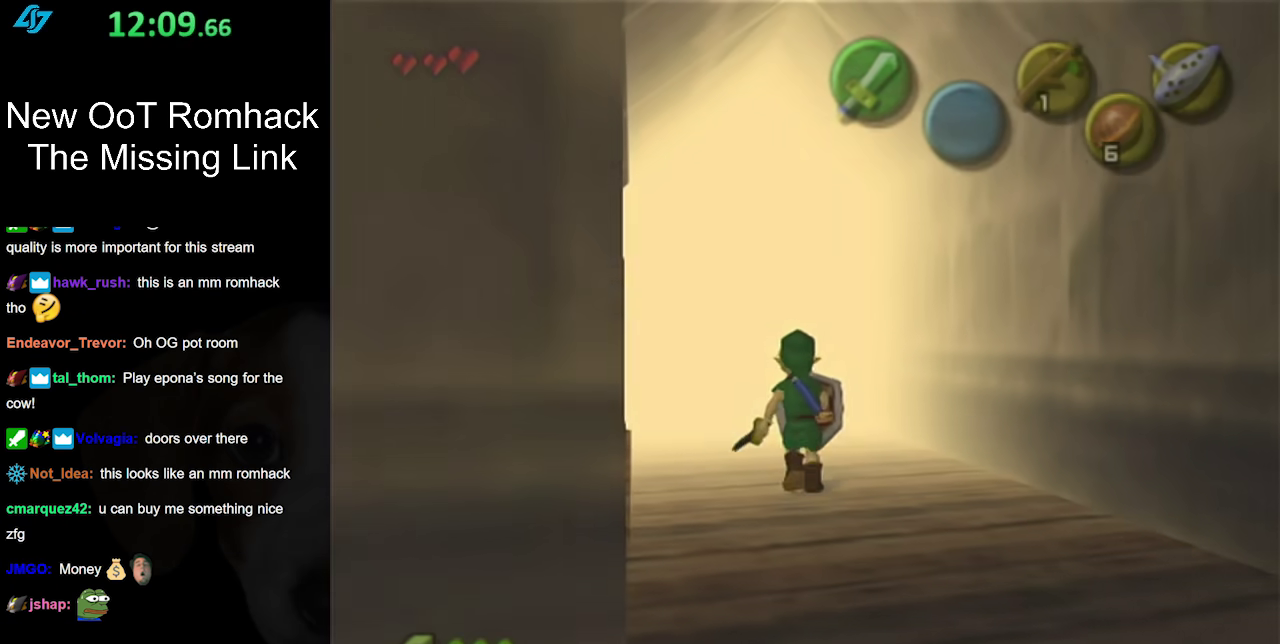
{"buttons": [], "left_stick": "center", "right_stick": "center", "events": []}
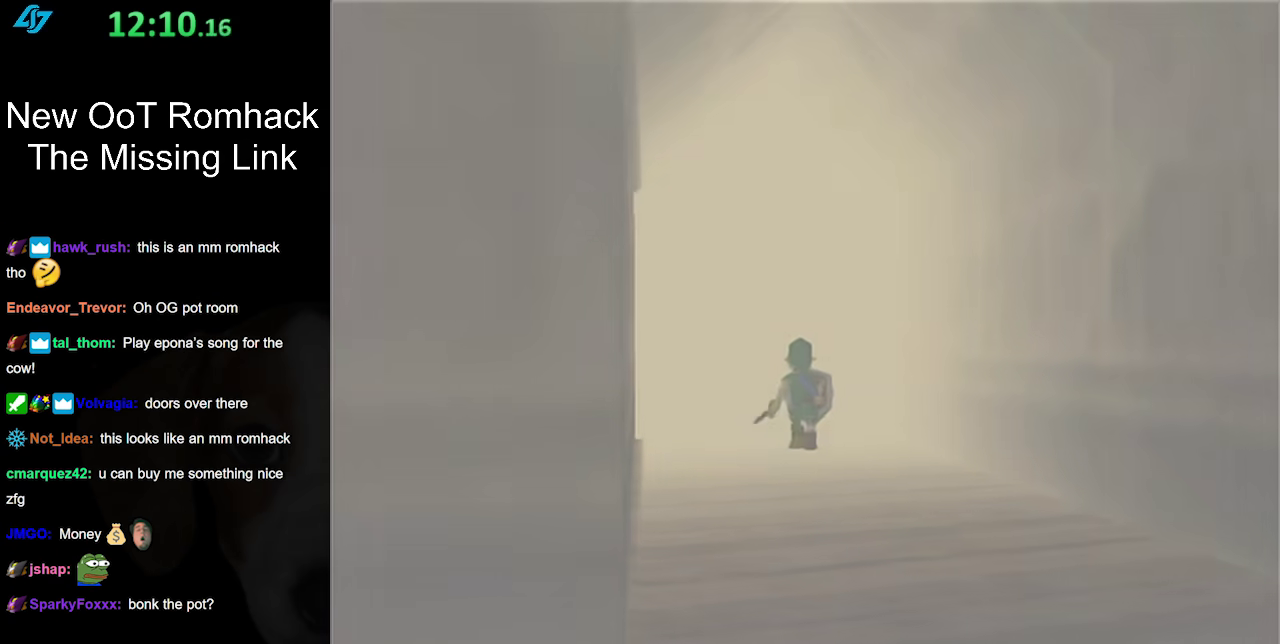
{"buttons": [], "left_stick": "center", "right_stick": "center", "events": []}
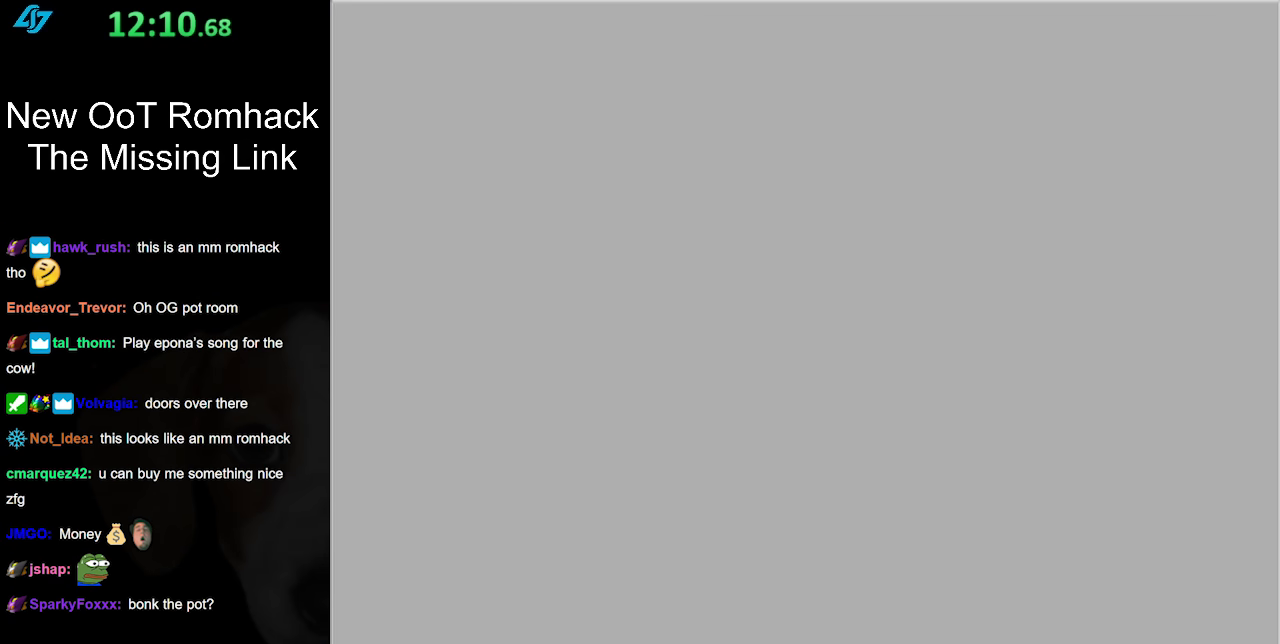
{"buttons": [], "left_stick": "center", "right_stick": "center", "events": []}
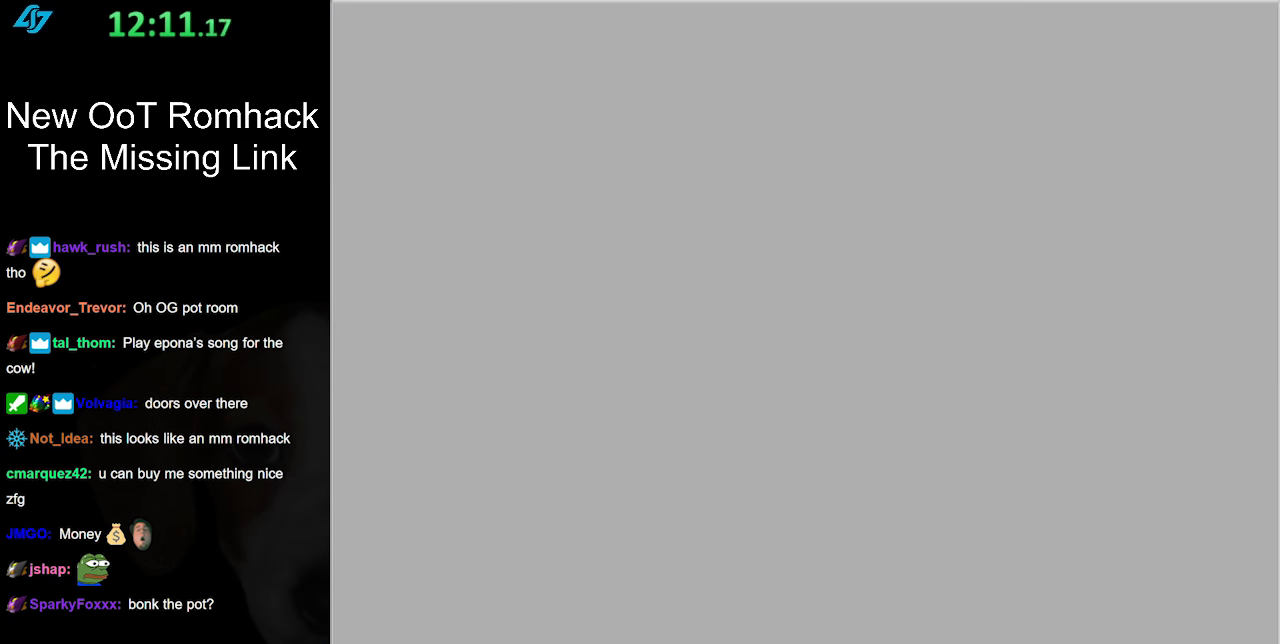
{"buttons": [], "left_stick": "down", "right_stick": "center", "events": [[500, "left_stick", "down"]]}
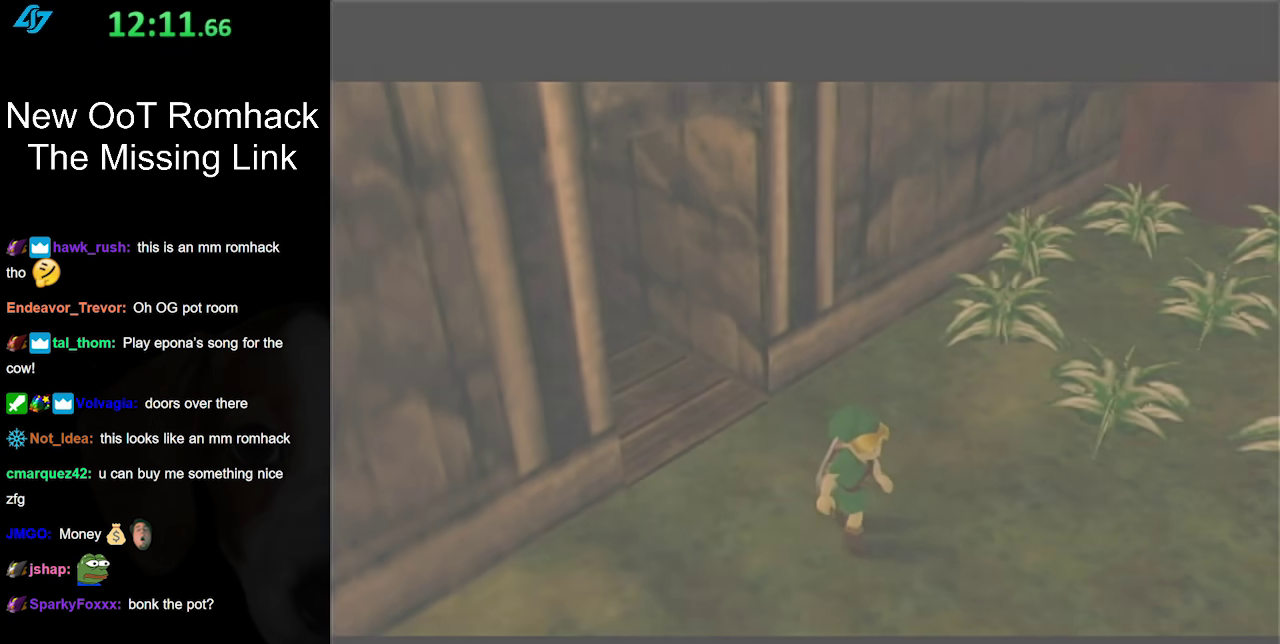
{"buttons": [], "left_stick": "up-left", "right_stick": "center", "events": [[350, "left_stick", "center"], [467, "left_stick", "up-left"]]}
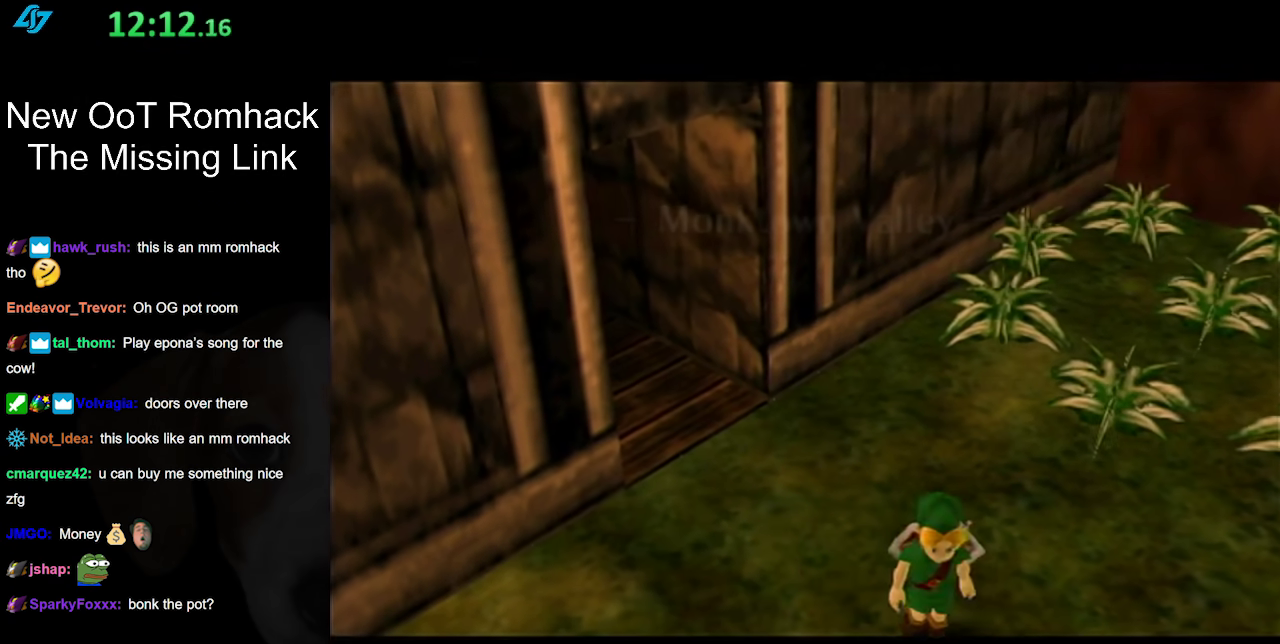
{"buttons": ["A"], "left_stick": "up-left", "right_stick": "center", "events": [[250, "A", "down"], [383, "A", "up"], [450, "A", "down"]]}
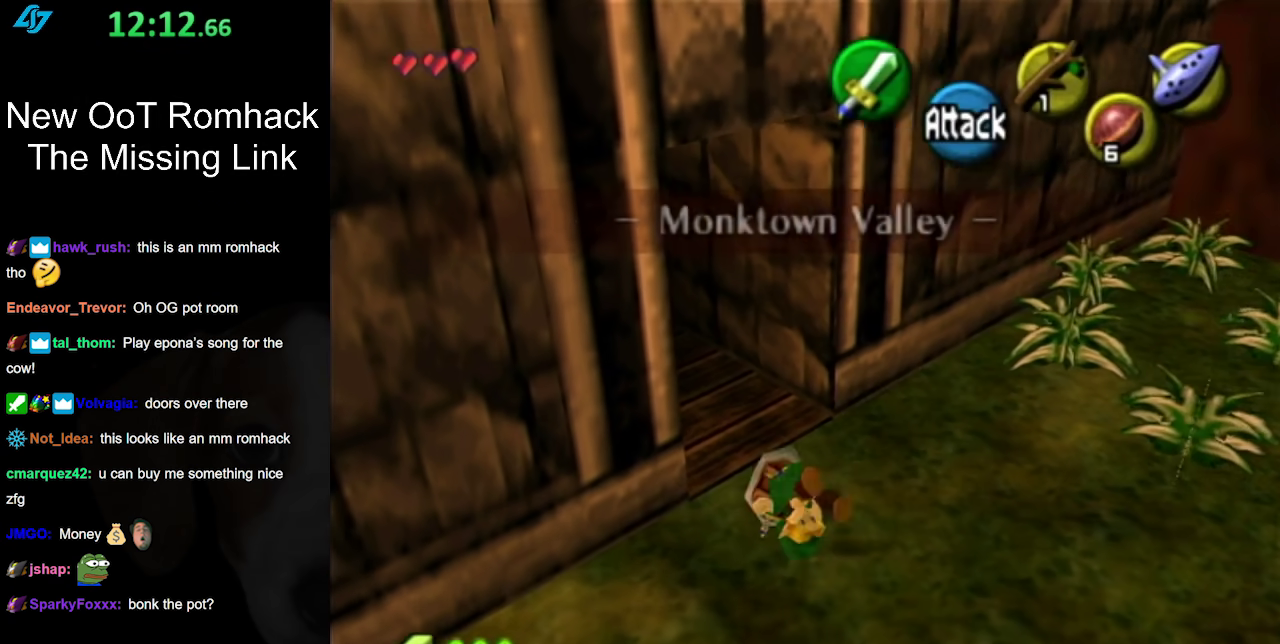
{"buttons": [], "left_stick": "up-left", "right_stick": "center", "events": [[67, "A", "up"], [133, "A", "down"], [250, "A", "up"]]}
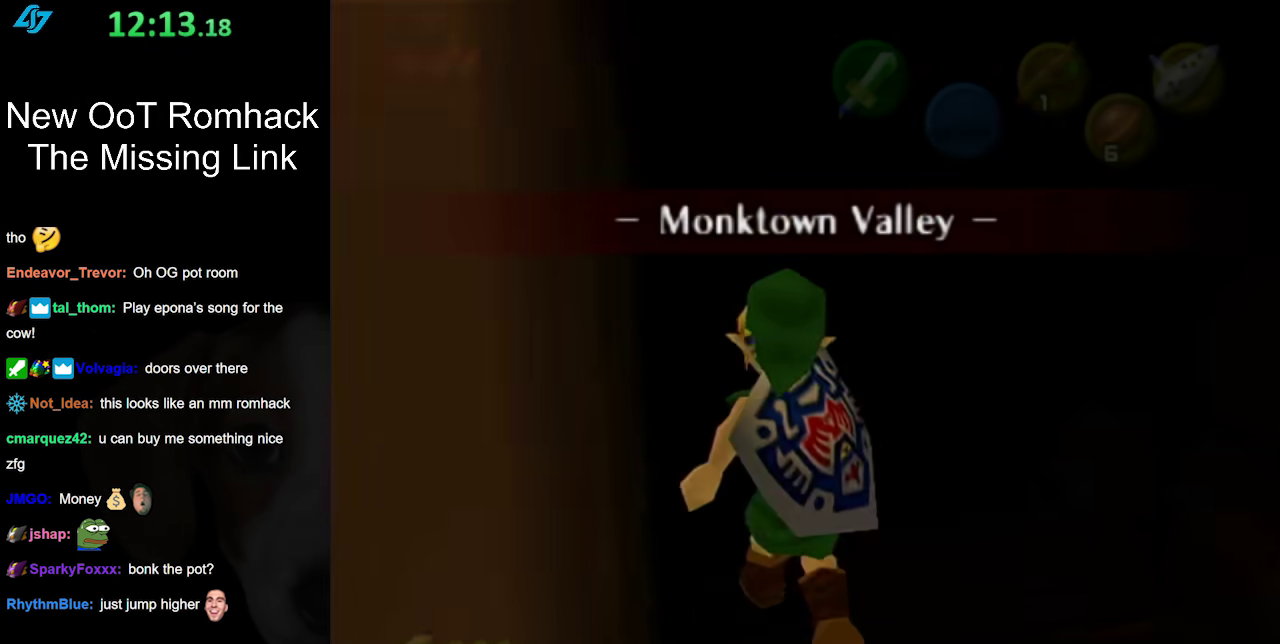
{"buttons": [], "left_stick": "center", "right_stick": "center", "events": [[250, "left_stick", "center"]]}
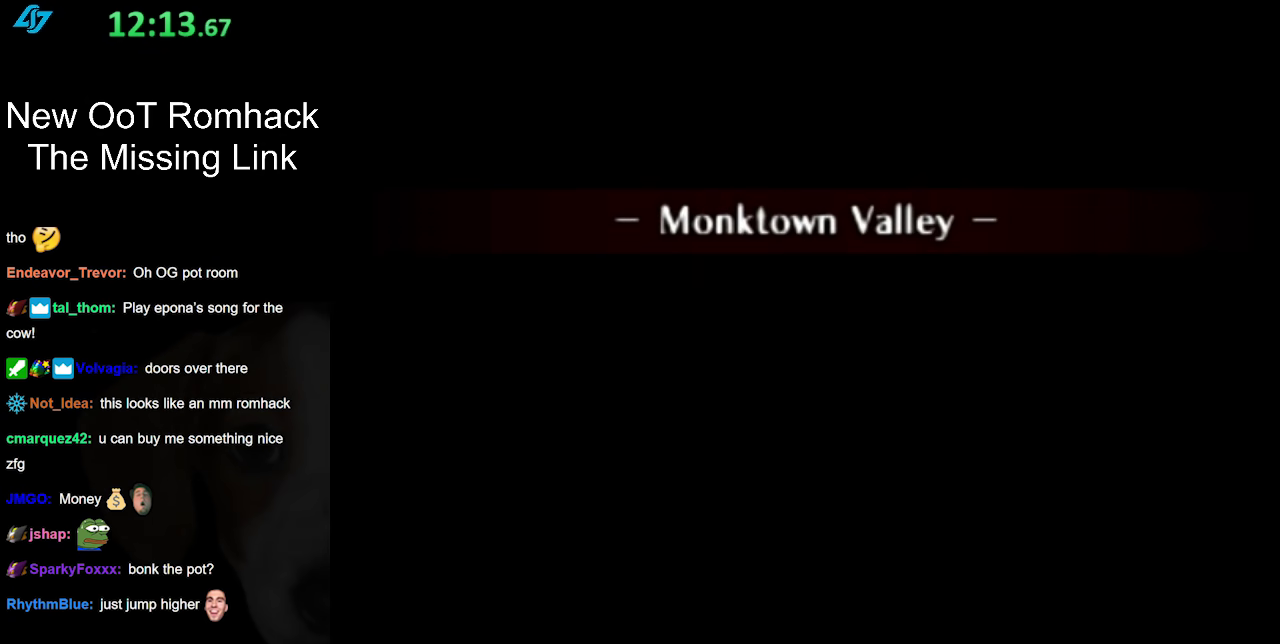
{"buttons": [], "left_stick": "up", "right_stick": "center", "events": [[100, "left_stick", "up"]]}
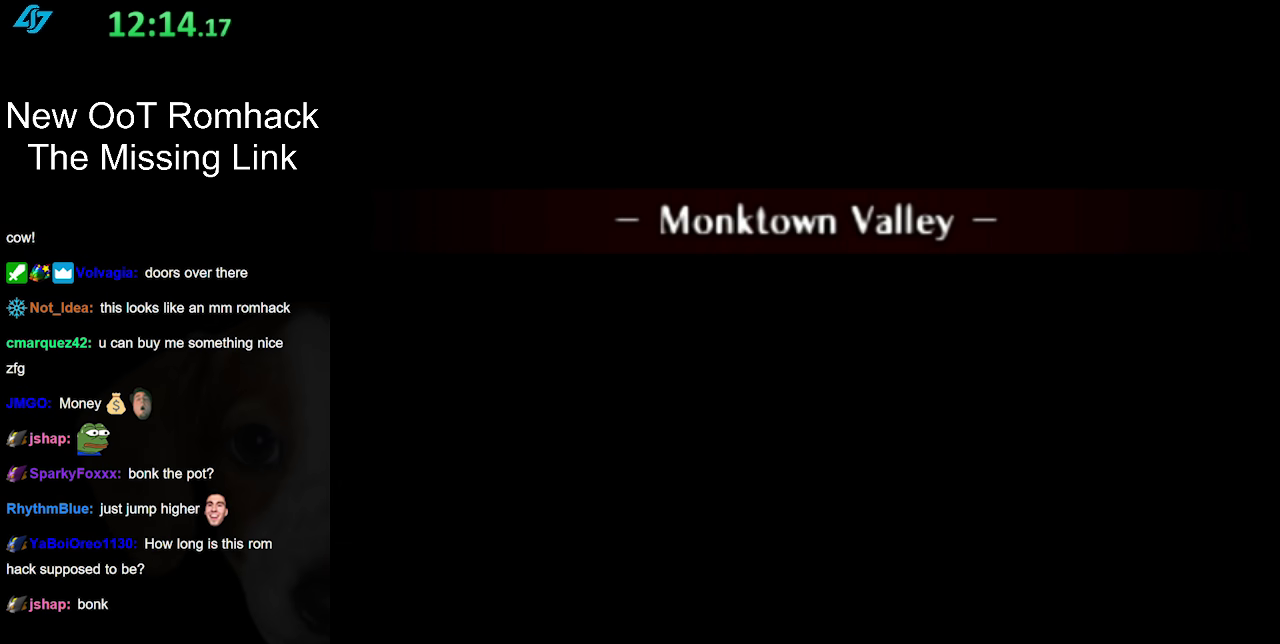
{"buttons": [], "left_stick": "up", "right_stick": "center", "events": []}
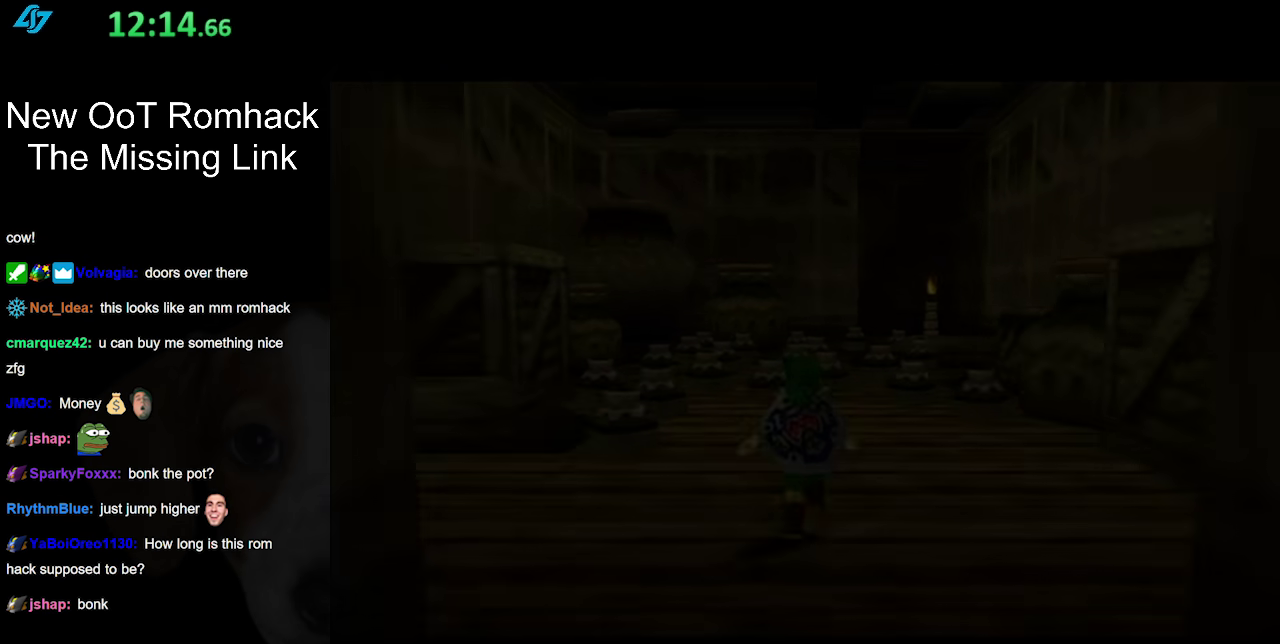
{"buttons": [], "left_stick": "up", "right_stick": "center", "events": []}
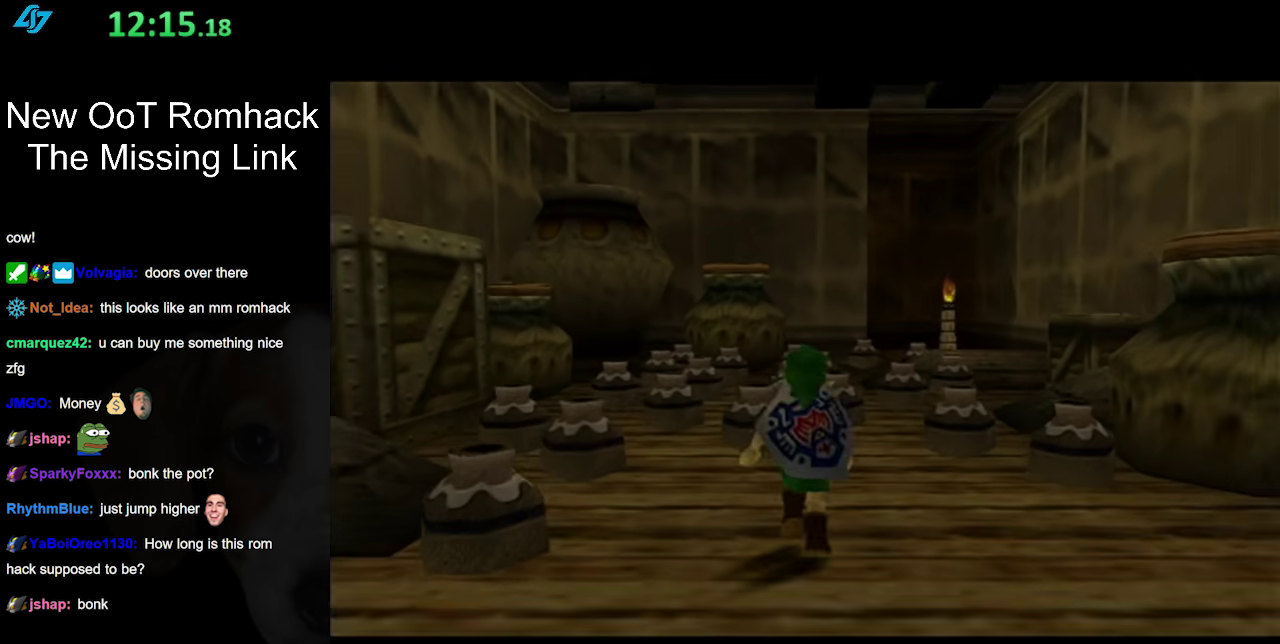
{"buttons": [], "left_stick": "up", "right_stick": "center", "events": [[183, "A", "down"], [283, "A", "up"]]}
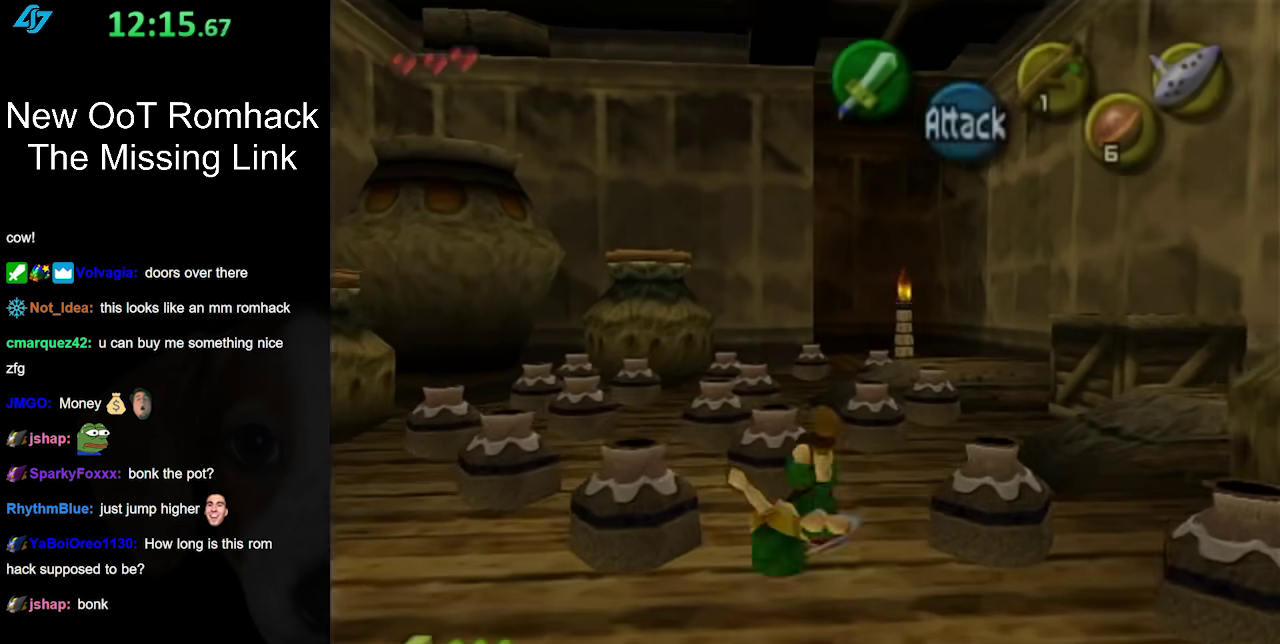
{"buttons": [], "left_stick": "up-right", "right_stick": "center", "events": [[133, "left_stick", "up-right"]]}
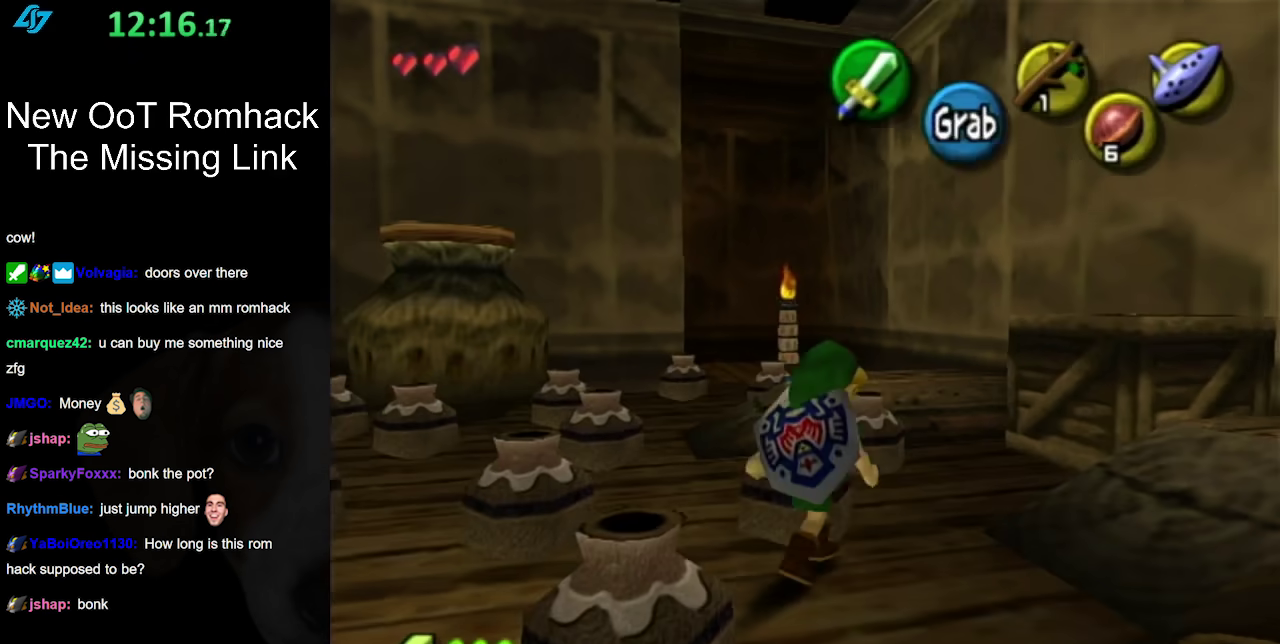
{"buttons": [], "left_stick": "up", "right_stick": "center", "events": [[217, "left_stick", "up"]]}
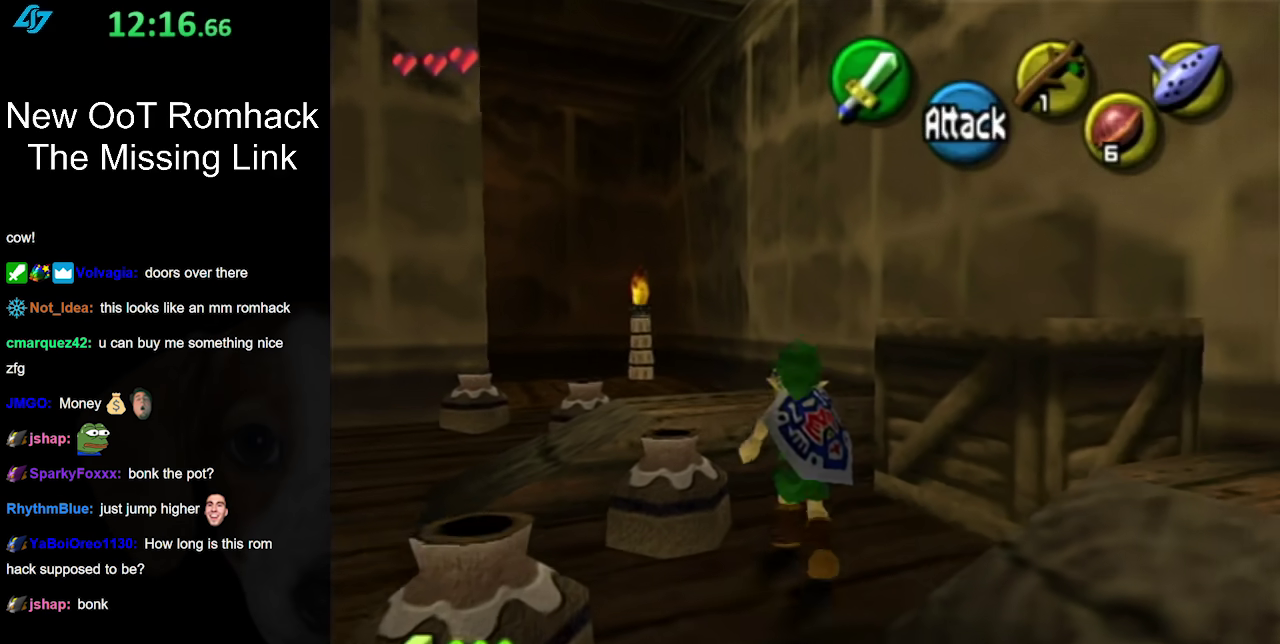
{"buttons": [], "left_stick": "up-right", "right_stick": "center", "events": [[367, "left_stick", "up-right"]]}
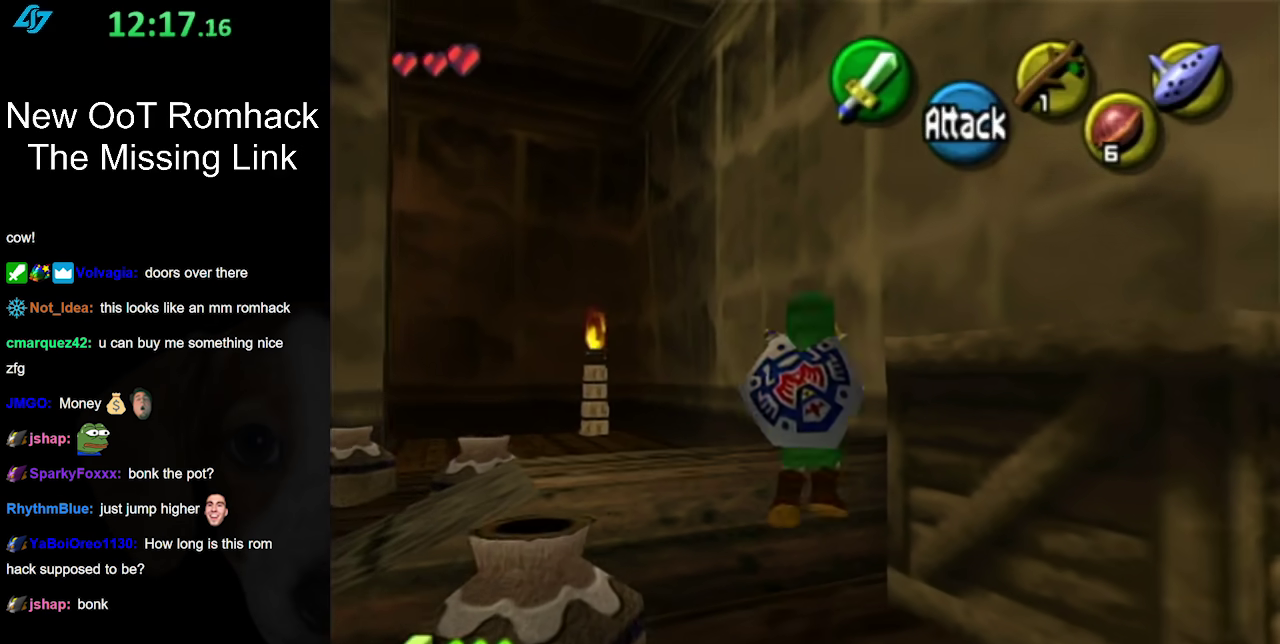
{"buttons": [], "left_stick": "down-right", "right_stick": "center", "events": [[117, "left_stick", "center"], [450, "left_stick", "down-right"]]}
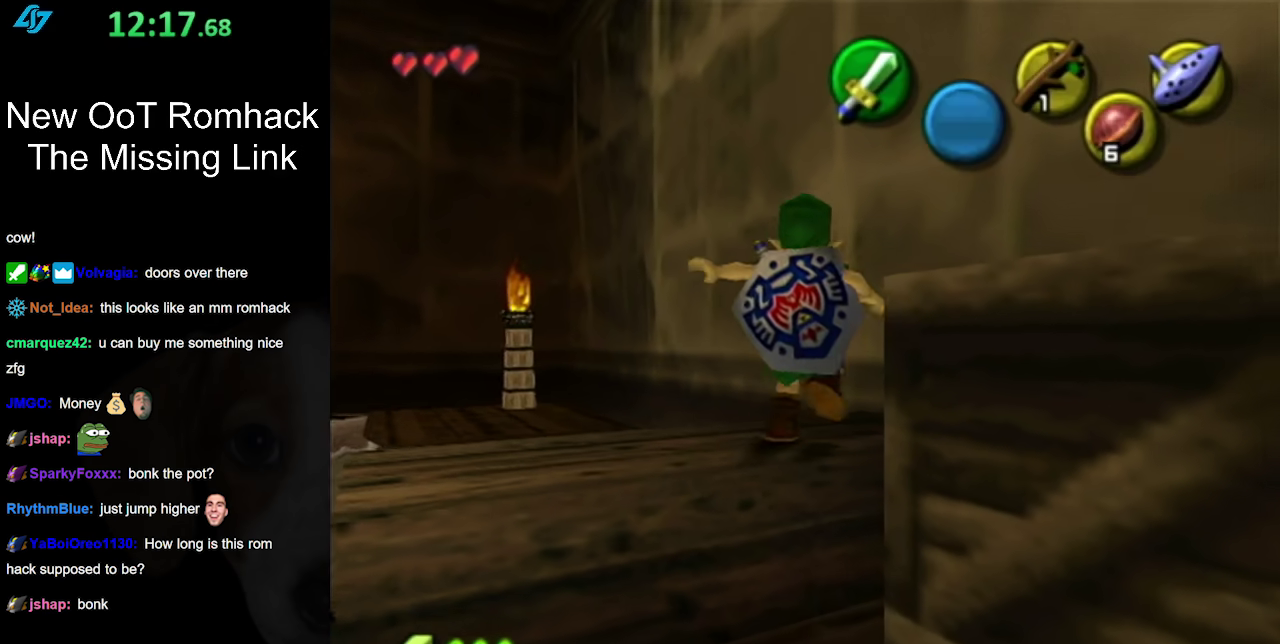
{"buttons": [], "left_stick": "down-right", "right_stick": "center", "events": []}
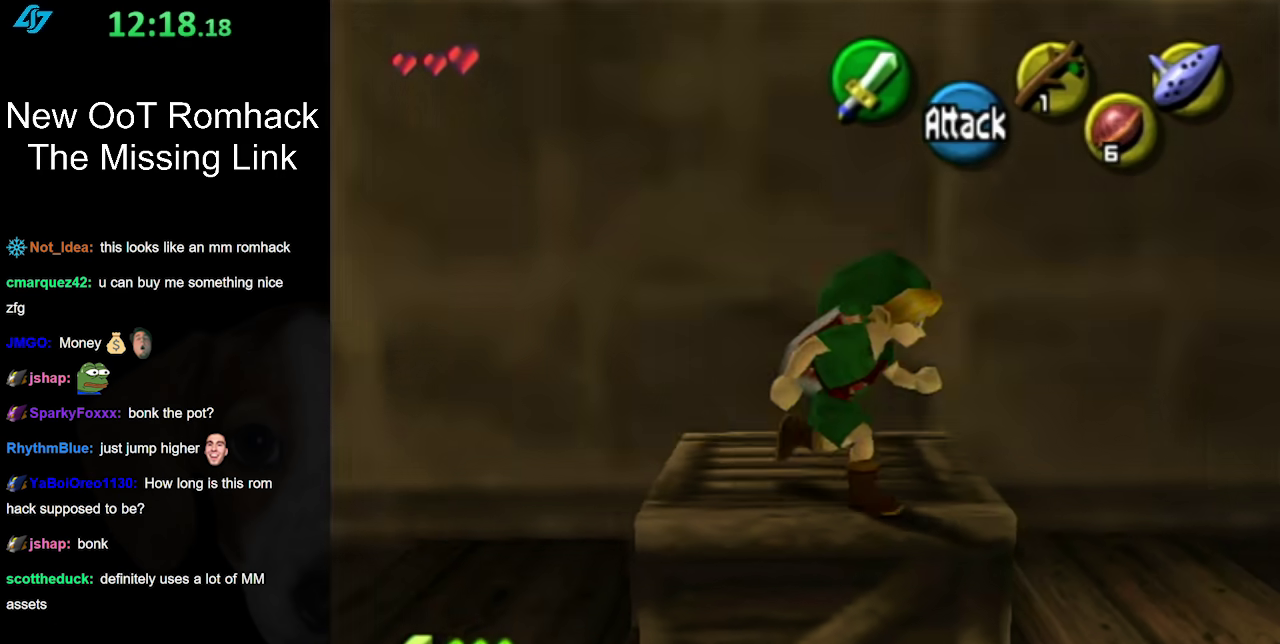
{"buttons": [], "left_stick": "center", "right_stick": "center", "events": [[50, "left_stick", "right"], [167, "left_stick", "center"]]}
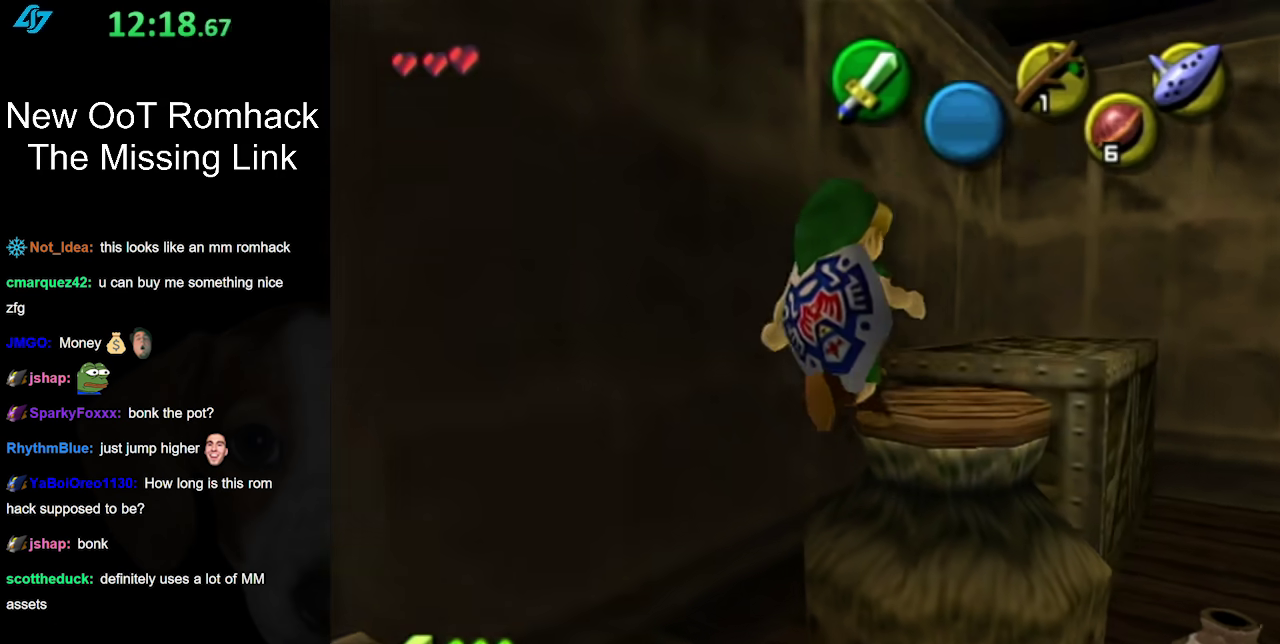
{"buttons": [], "left_stick": "center", "right_stick": "center", "events": []}
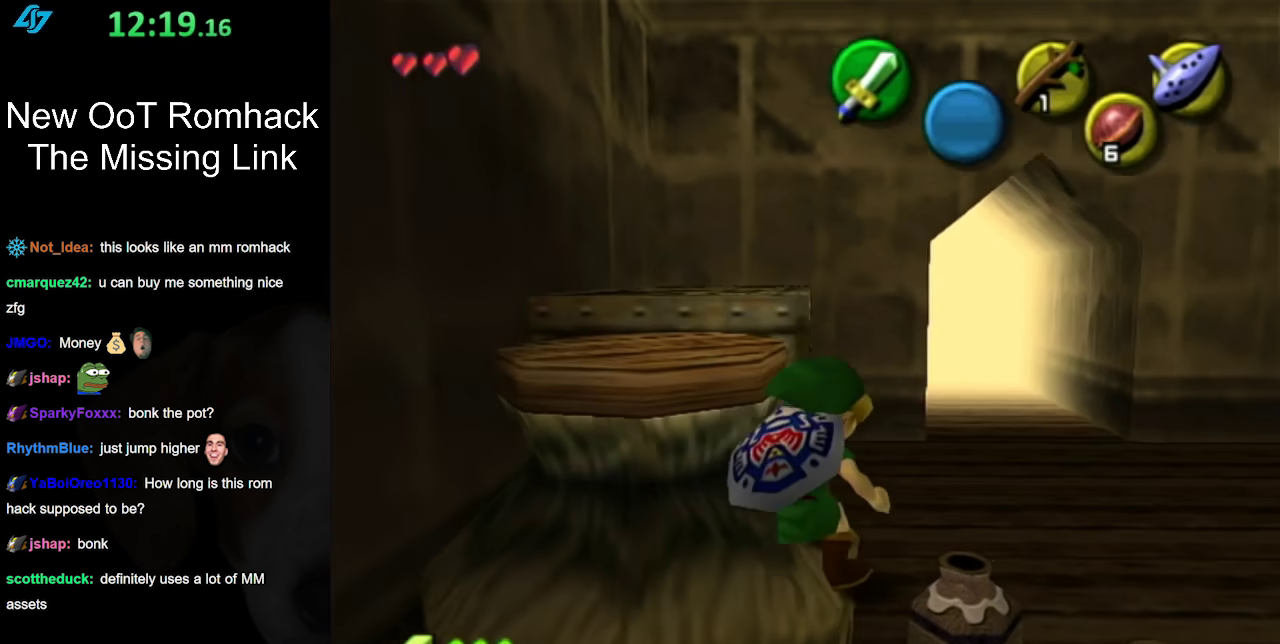
{"buttons": [], "left_stick": "down-right", "right_stick": "center", "events": [[150, "left_stick", "down-right"]]}
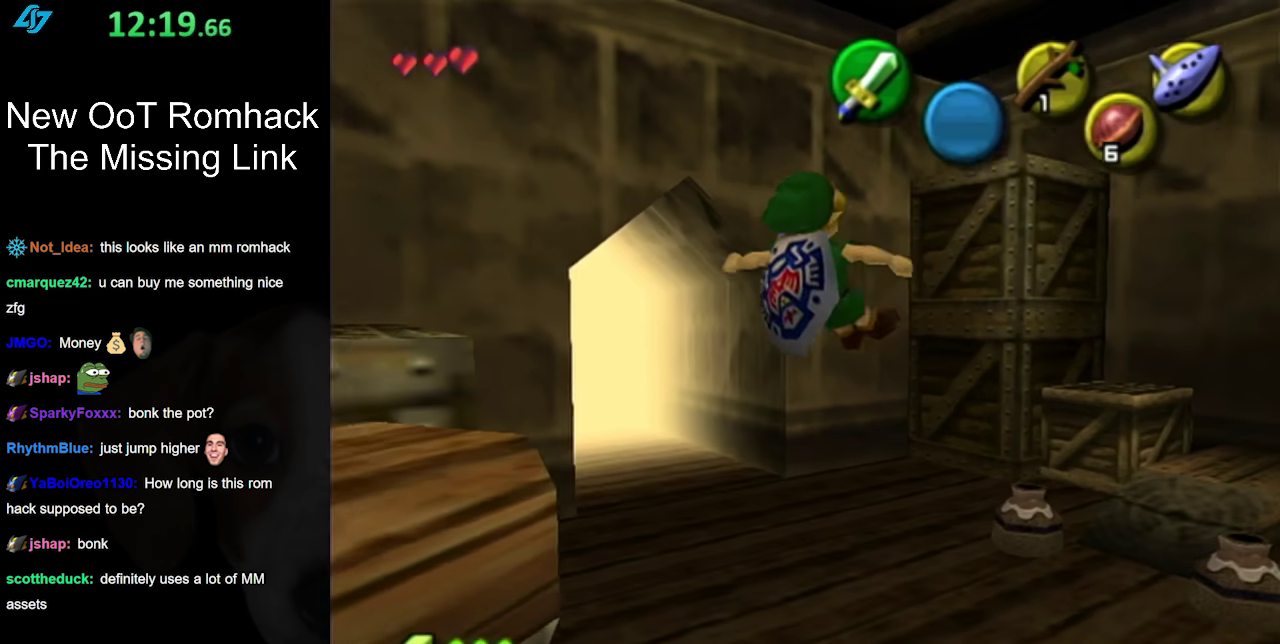
{"buttons": [], "left_stick": "right", "right_stick": "center", "events": [[317, "left_stick", "right"]]}
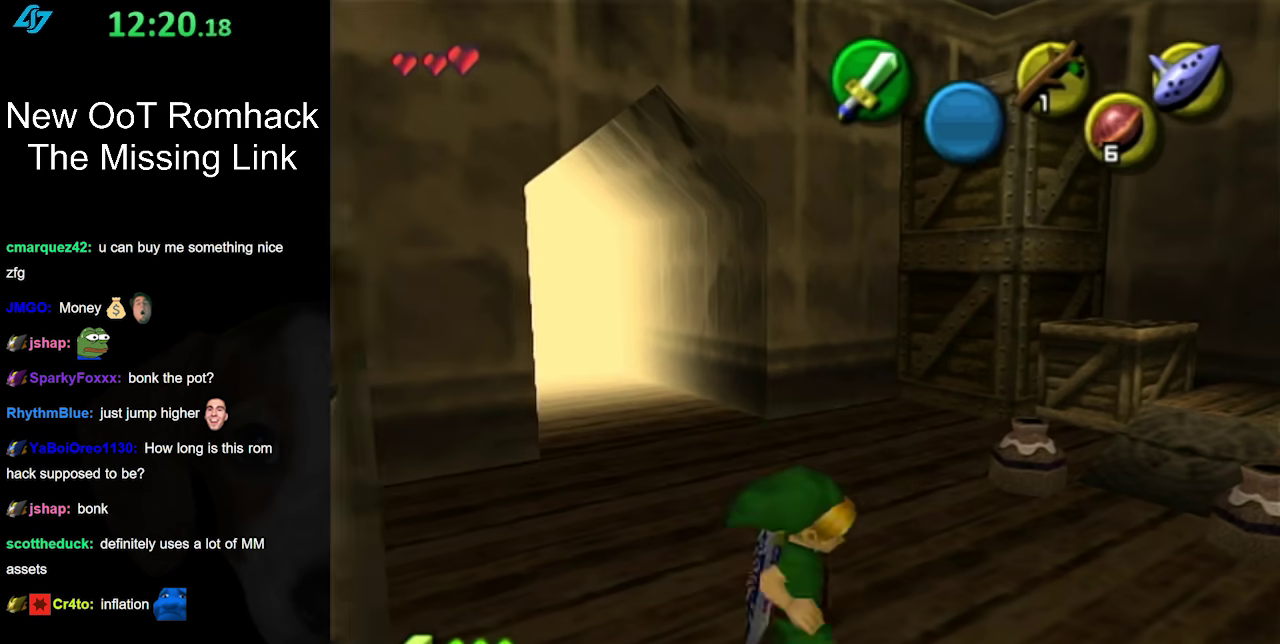
{"buttons": [], "left_stick": "up", "right_stick": "center", "events": [[50, "left_stick", "down-right"], [200, "L1", "down"], [267, "left_stick", "center"], [433, "L1", "up"], [433, "left_stick", "up"]]}
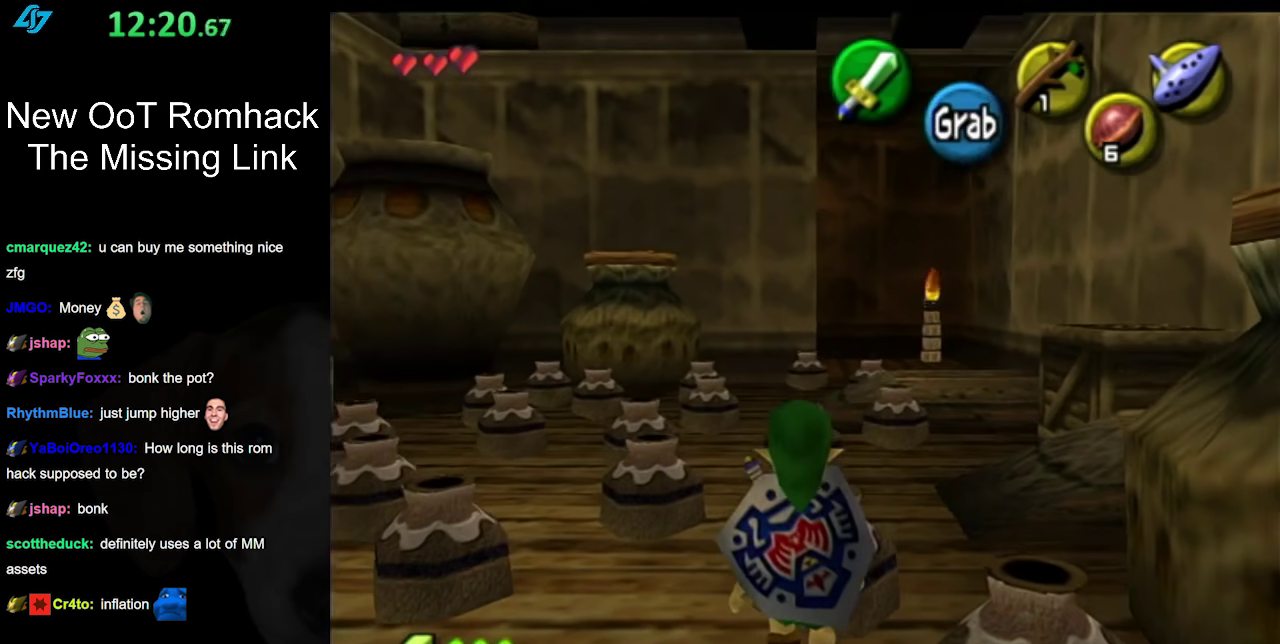
{"buttons": [], "left_stick": "up", "right_stick": "center", "events": [[117, "left_stick", "up-right"], [400, "left_stick", "up"]]}